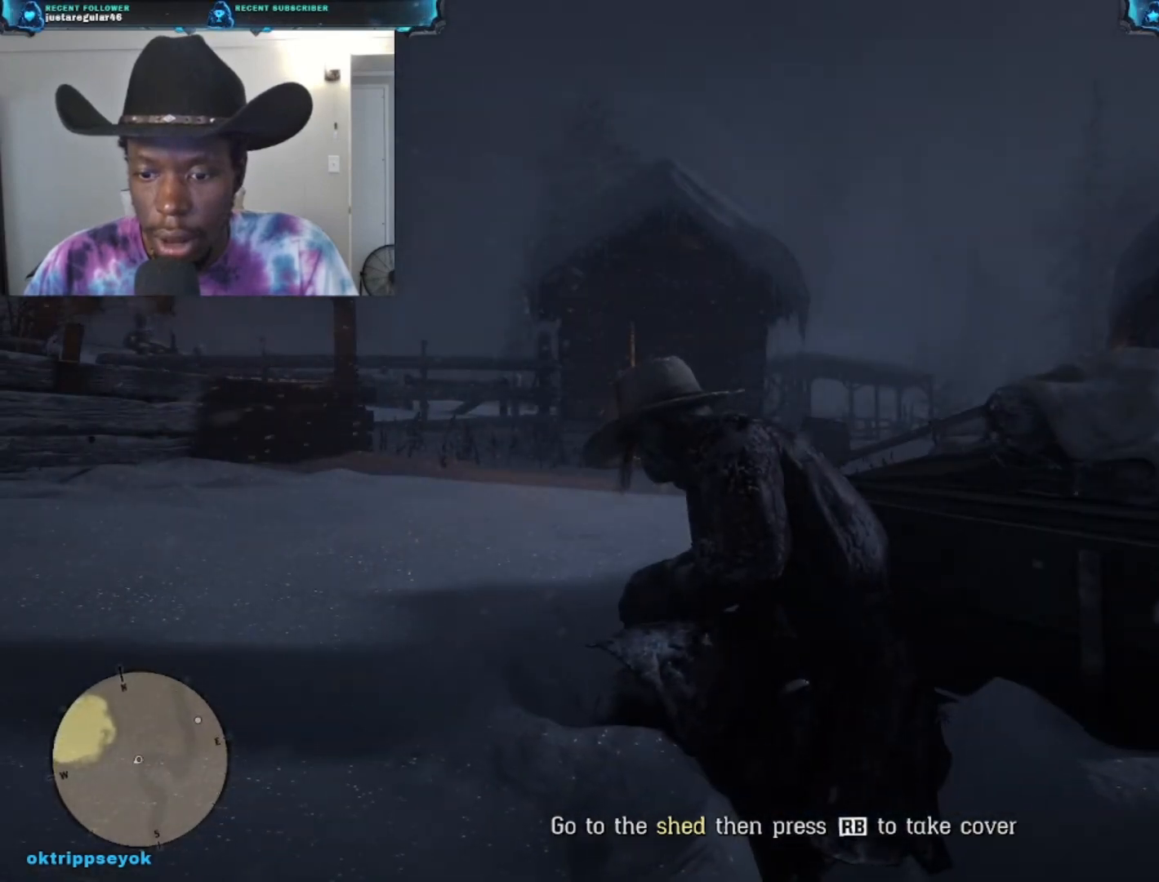
Gameplay with a controller (Xbox layout); each line is a JSON object with the inputs held at the frame after it. "events" lists button and stick changes between this image and that frame as [ms after this image, input, new state], when the widget could be followed in between.
{"buttons": [], "left_stick": "center", "right_stick": "center", "events": []}
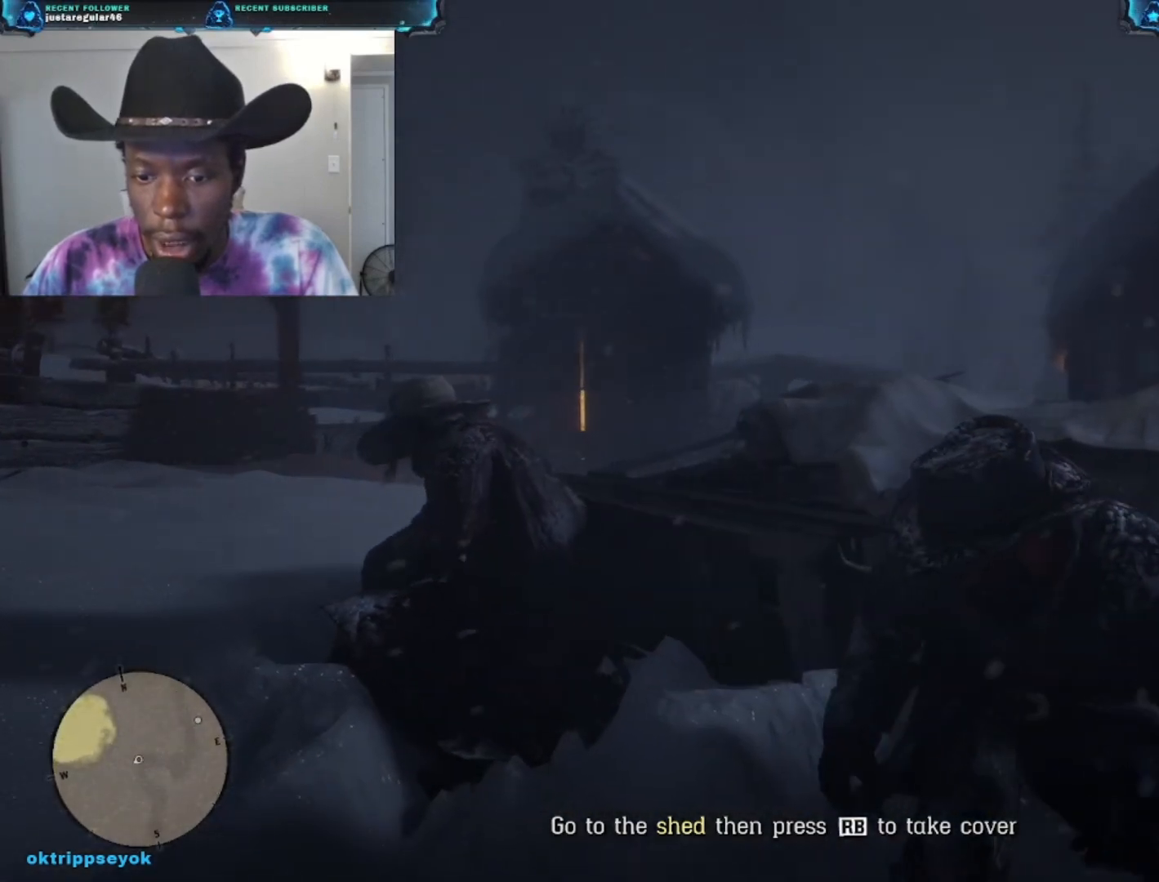
{"buttons": [], "left_stick": "down", "right_stick": "center", "events": [[67, "right_stick", "down-right"], [500, "left_stick", "down"], [500, "right_stick", "center"]]}
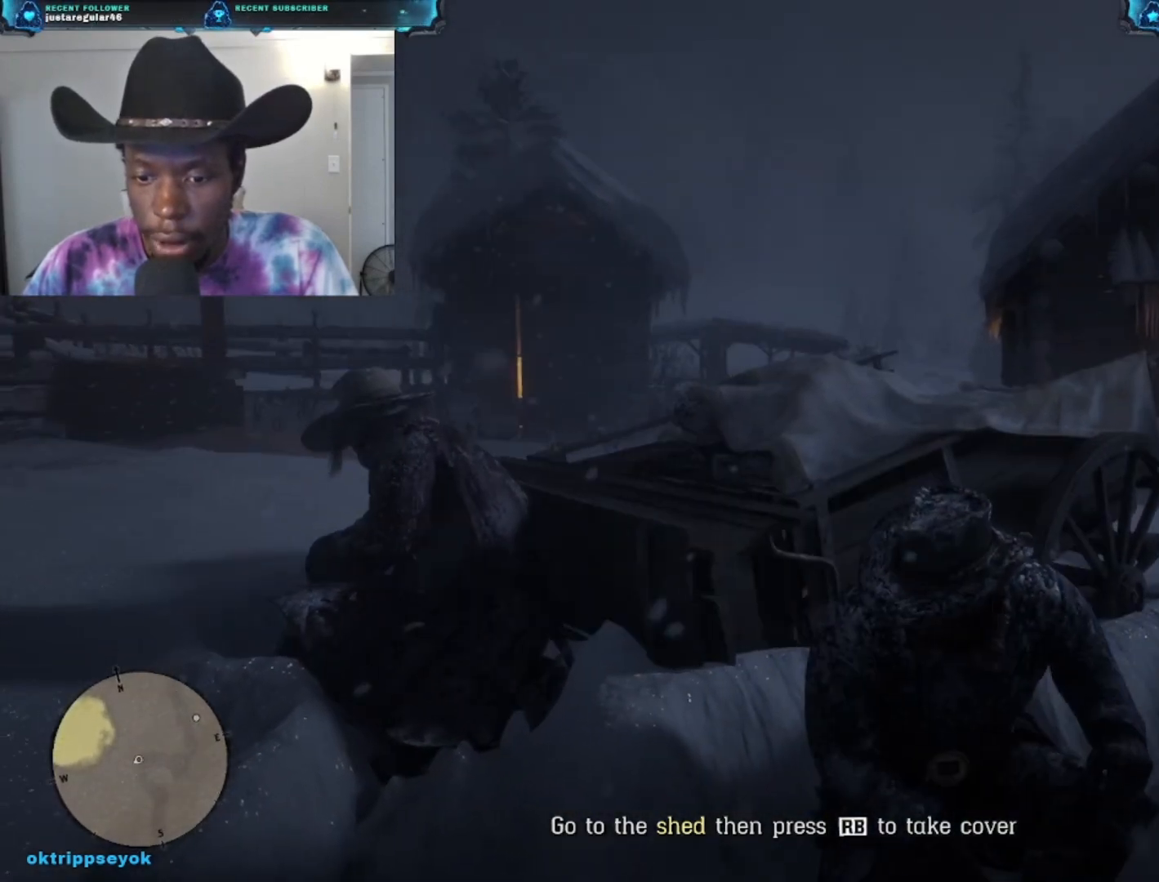
{"buttons": [], "left_stick": "down-left", "right_stick": "center", "events": [[100, "left_stick", "down-left"], [300, "A", "down"], [433, "A", "up"]]}
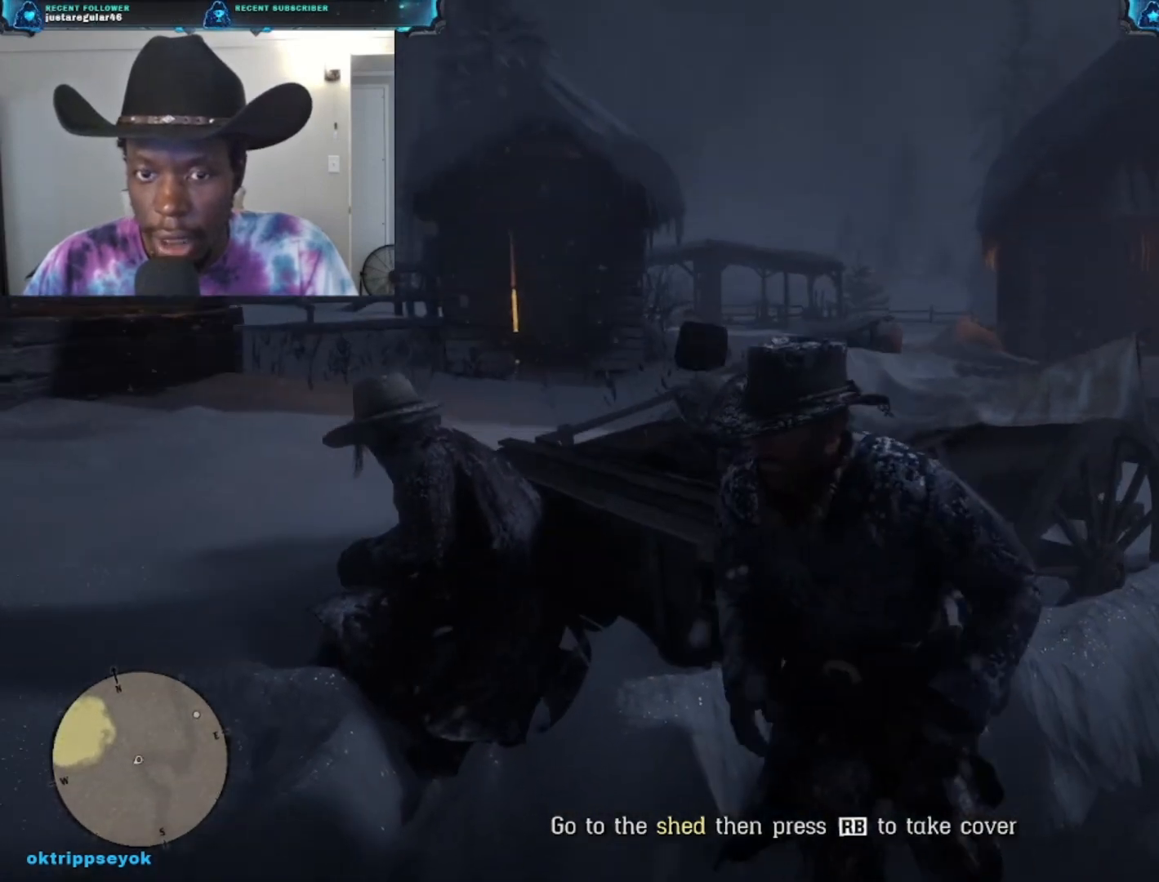
{"buttons": [], "left_stick": "up-left", "right_stick": "up-right", "events": [[200, "left_stick", "left"], [367, "left_stick", "up-left"], [367, "right_stick", "up-right"]]}
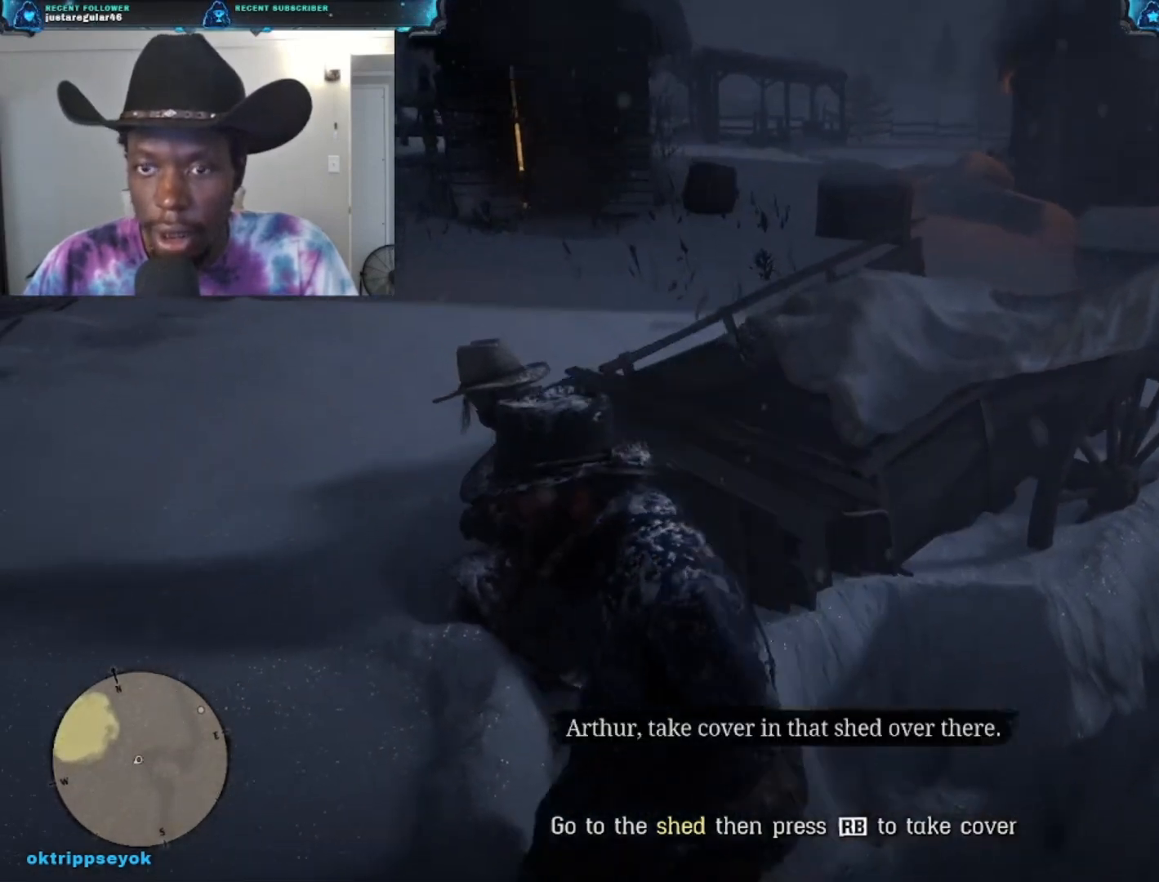
{"buttons": [], "left_stick": "right", "right_stick": "center", "events": [[33, "left_stick", "center"], [200, "left_stick", "right"], [400, "right_stick", "right"], [500, "right_stick", "center"]]}
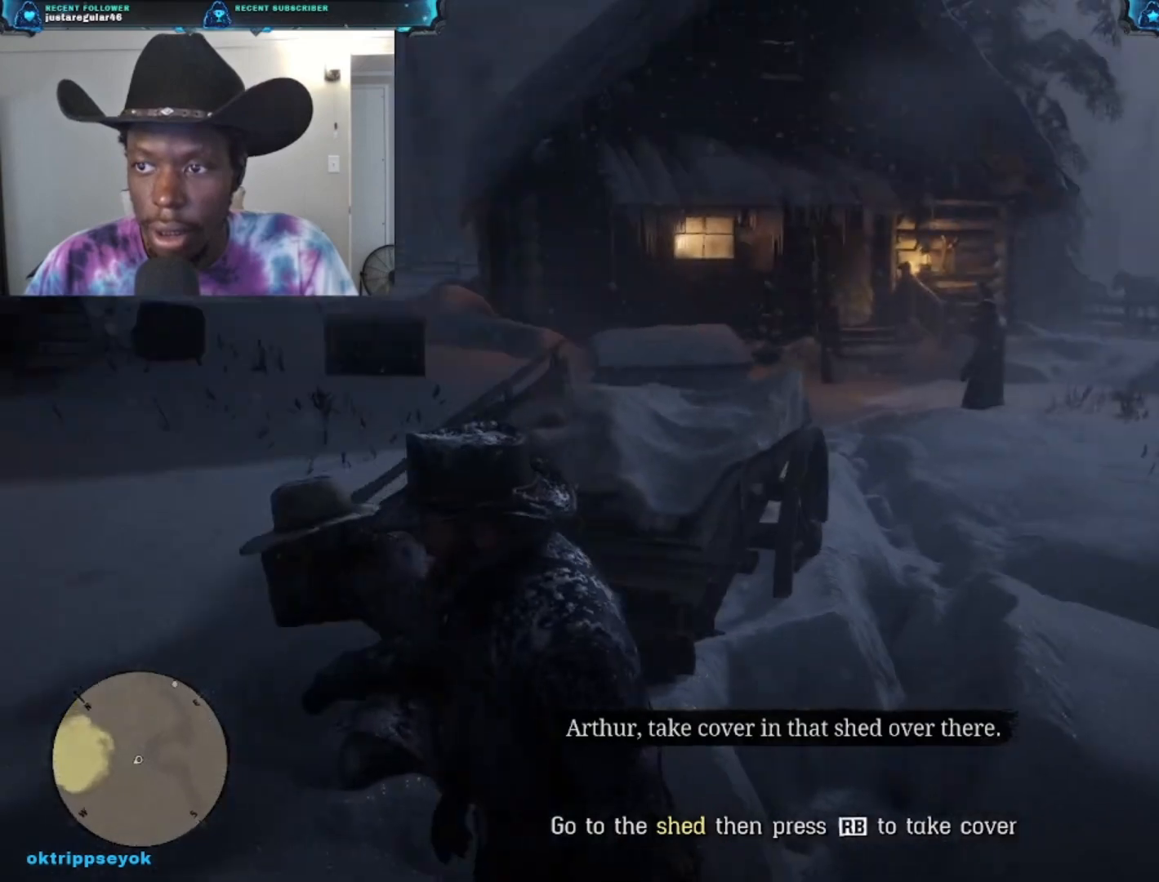
{"buttons": [], "left_stick": "down-left", "right_stick": "left", "events": [[100, "left_stick", "down"], [233, "left_stick", "down-left"], [367, "right_stick", "left"]]}
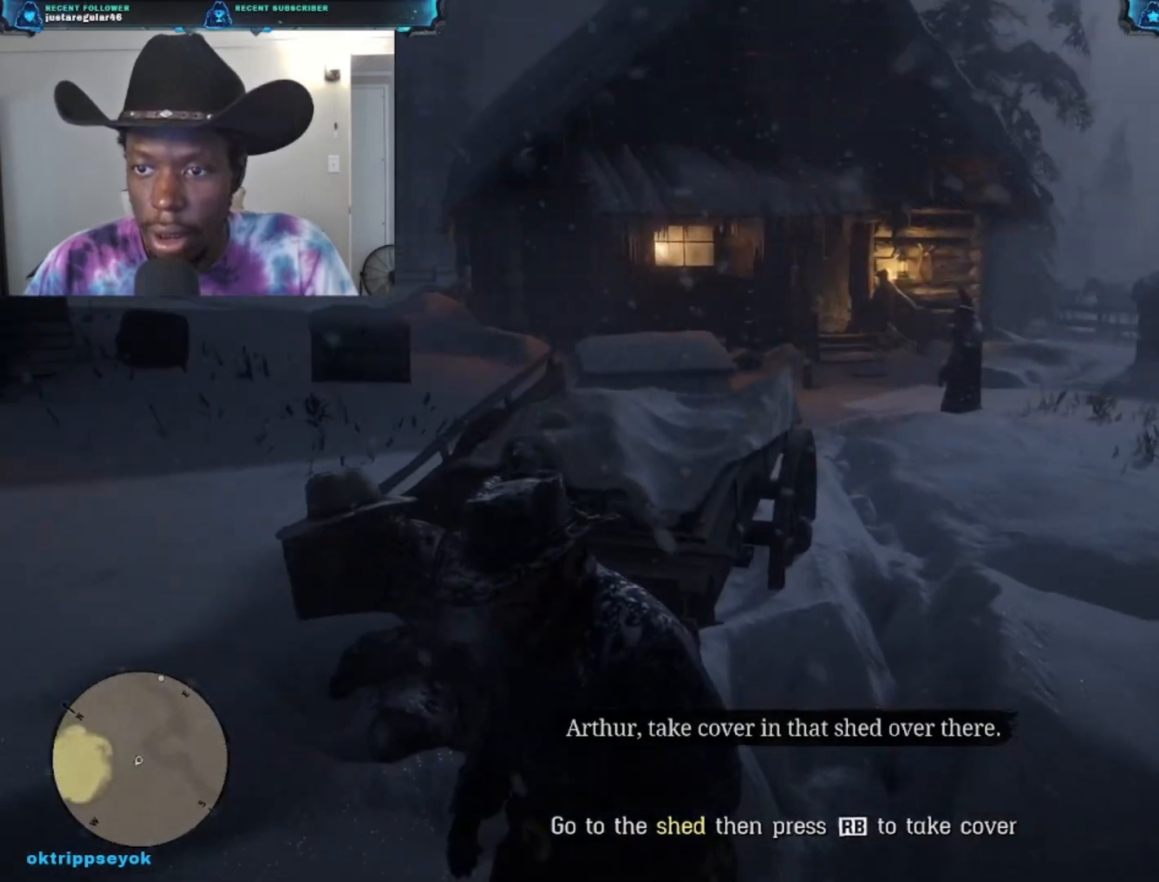
{"buttons": [], "left_stick": "left", "right_stick": "left", "events": [[200, "left_stick", "left"]]}
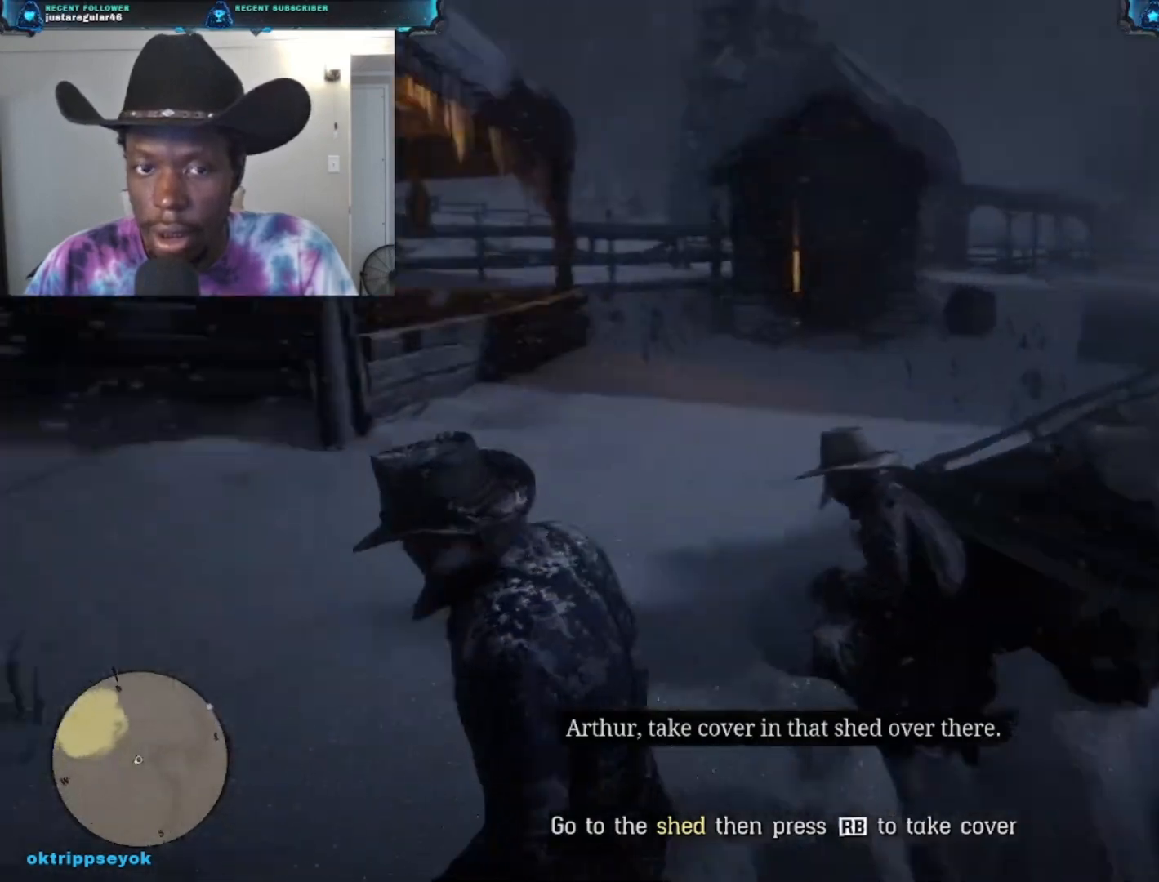
{"buttons": [], "left_stick": "up-right", "right_stick": "center", "events": [[33, "left_stick", "up-left"], [133, "left_stick", "up"], [200, "right_stick", "center"], [267, "left_stick", "up-right"]]}
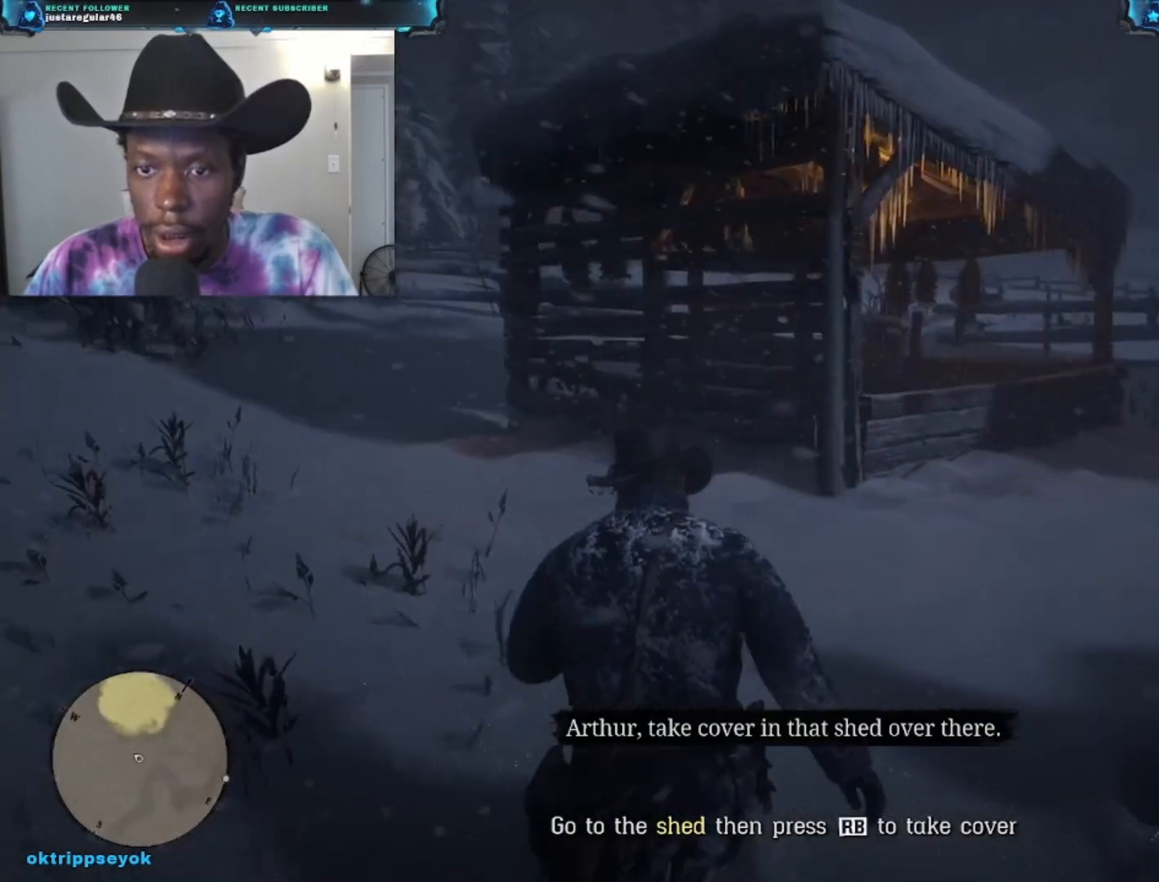
{"buttons": ["A"], "left_stick": "up-right", "right_stick": "center", "events": [[133, "A", "down"], [333, "A", "up"], [400, "A", "down"]]}
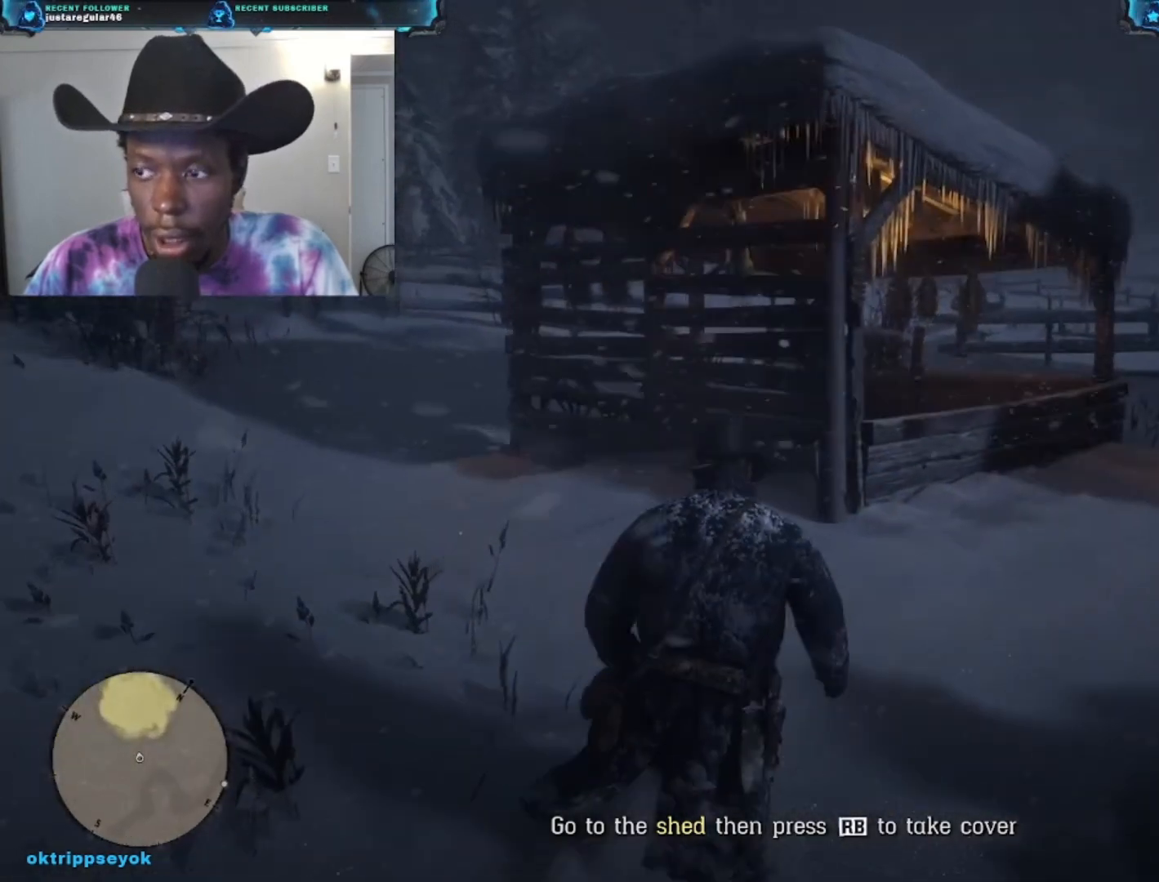
{"buttons": ["A"], "left_stick": "up-right", "right_stick": "center", "events": [[33, "A", "up"], [100, "A", "down"], [233, "A", "up"], [300, "A", "down"], [400, "A", "up"], [467, "A", "down"]]}
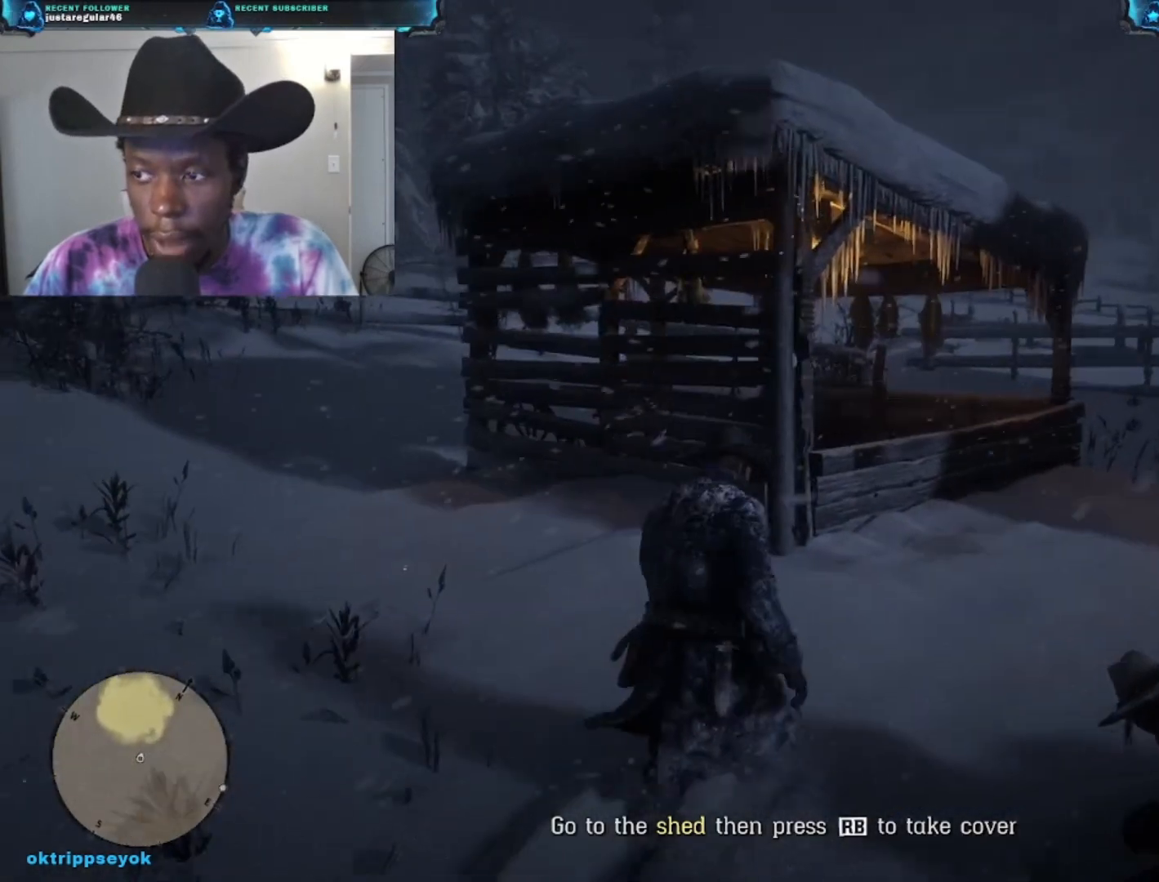
{"buttons": [], "left_stick": "up-right", "right_stick": "center", "events": [[100, "A", "up"], [167, "A", "down"], [267, "A", "up"], [400, "A", "down"], [467, "A", "up"]]}
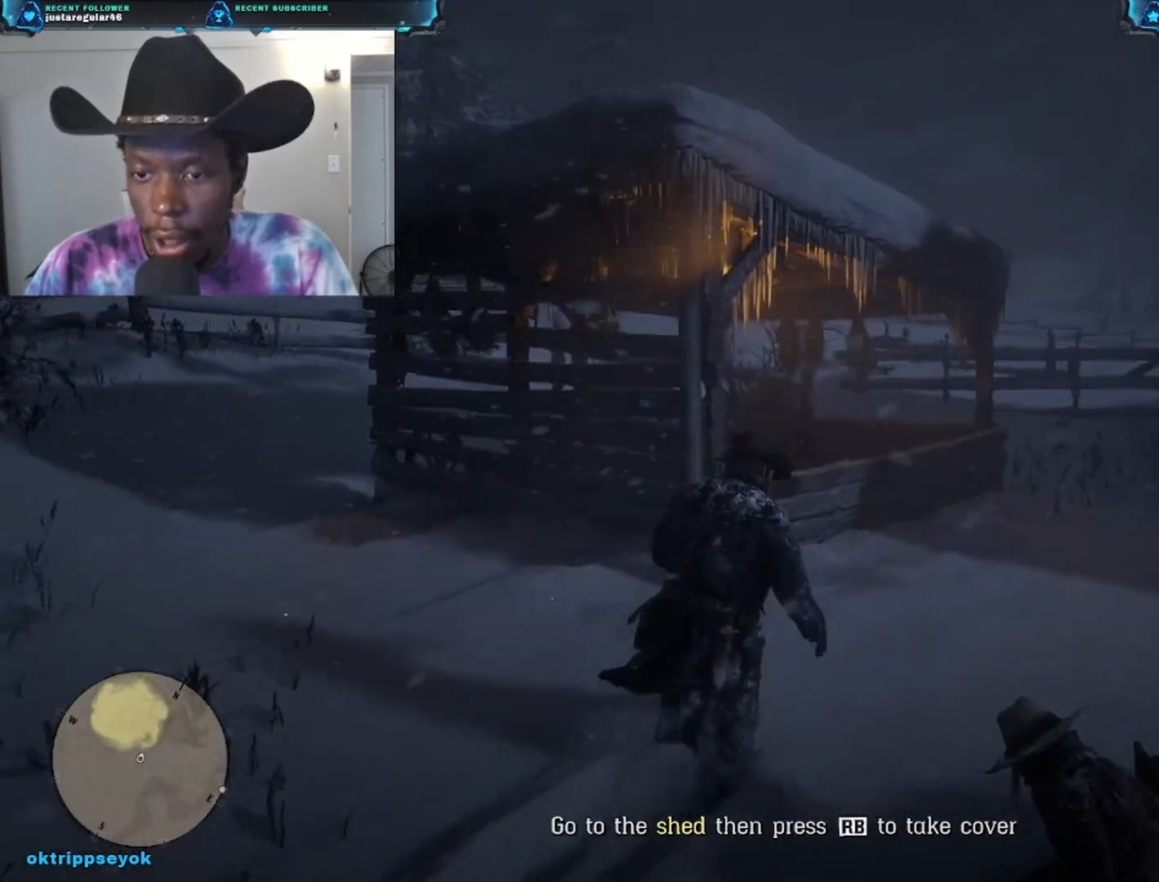
{"buttons": ["A"], "left_stick": "up-right", "right_stick": "center", "events": [[33, "A", "down"], [133, "A", "up"], [200, "A", "down"], [333, "A", "up"], [433, "A", "down"]]}
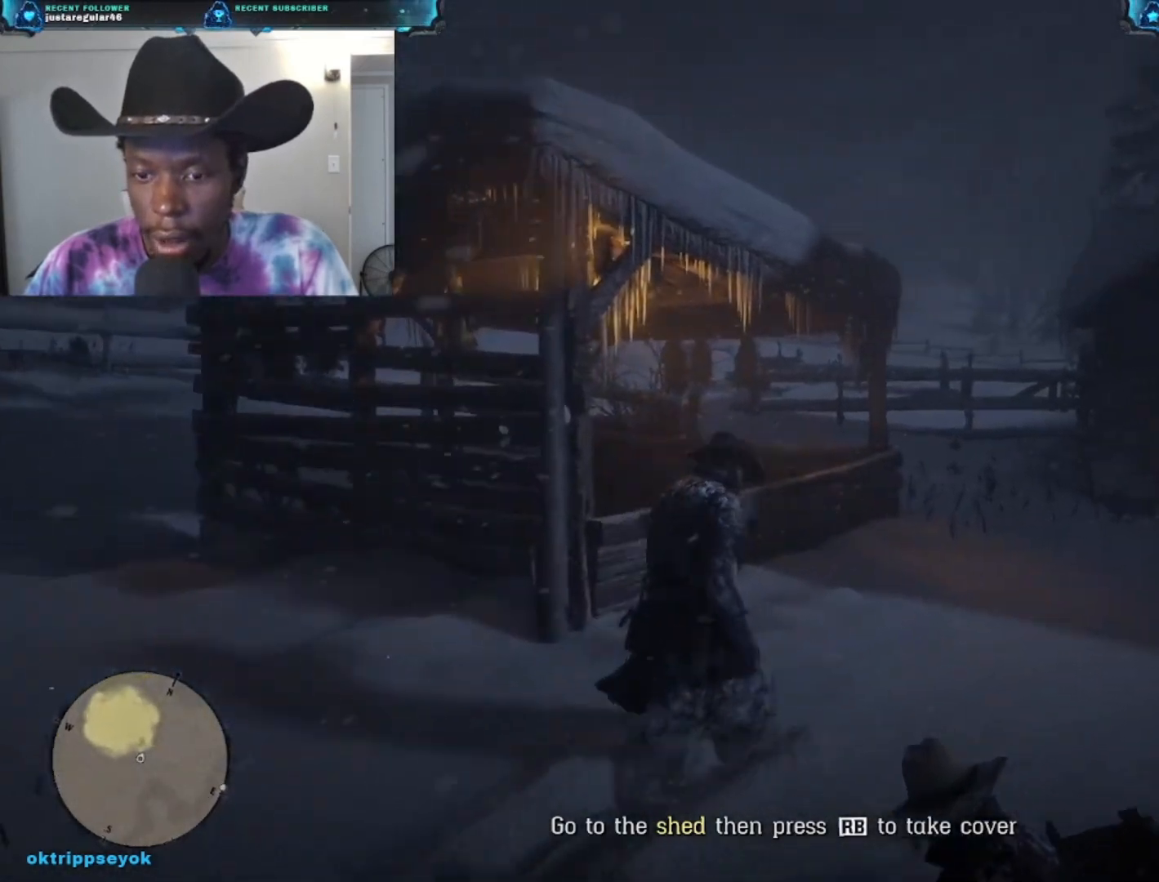
{"buttons": ["A"], "left_stick": "up-right", "right_stick": "center", "events": [[33, "A", "up"], [100, "A", "down"], [233, "A", "up"], [300, "A", "down"], [433, "A", "up"], [500, "A", "down"]]}
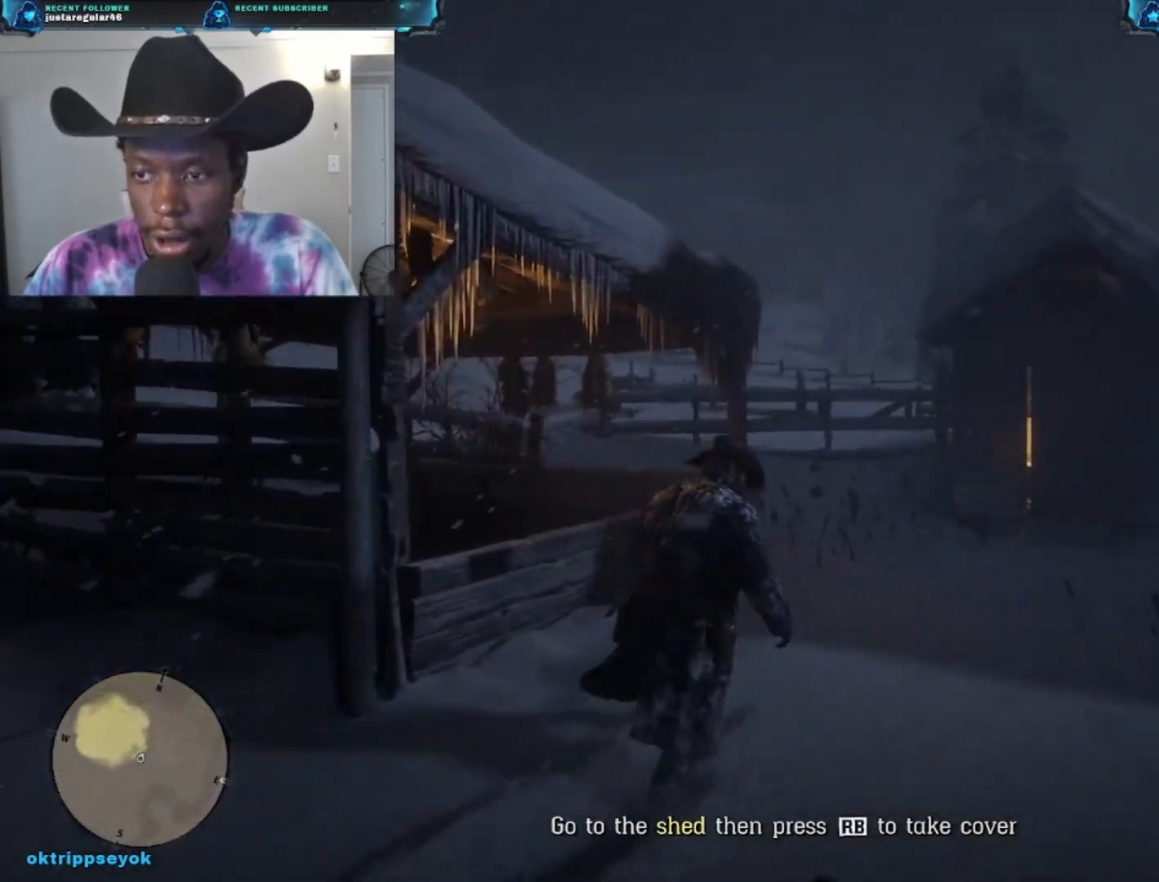
{"buttons": [], "left_stick": "up-right", "right_stick": "center", "events": [[133, "A", "up"], [200, "A", "down"], [333, "A", "up"], [400, "A", "down"], [467, "A", "up"]]}
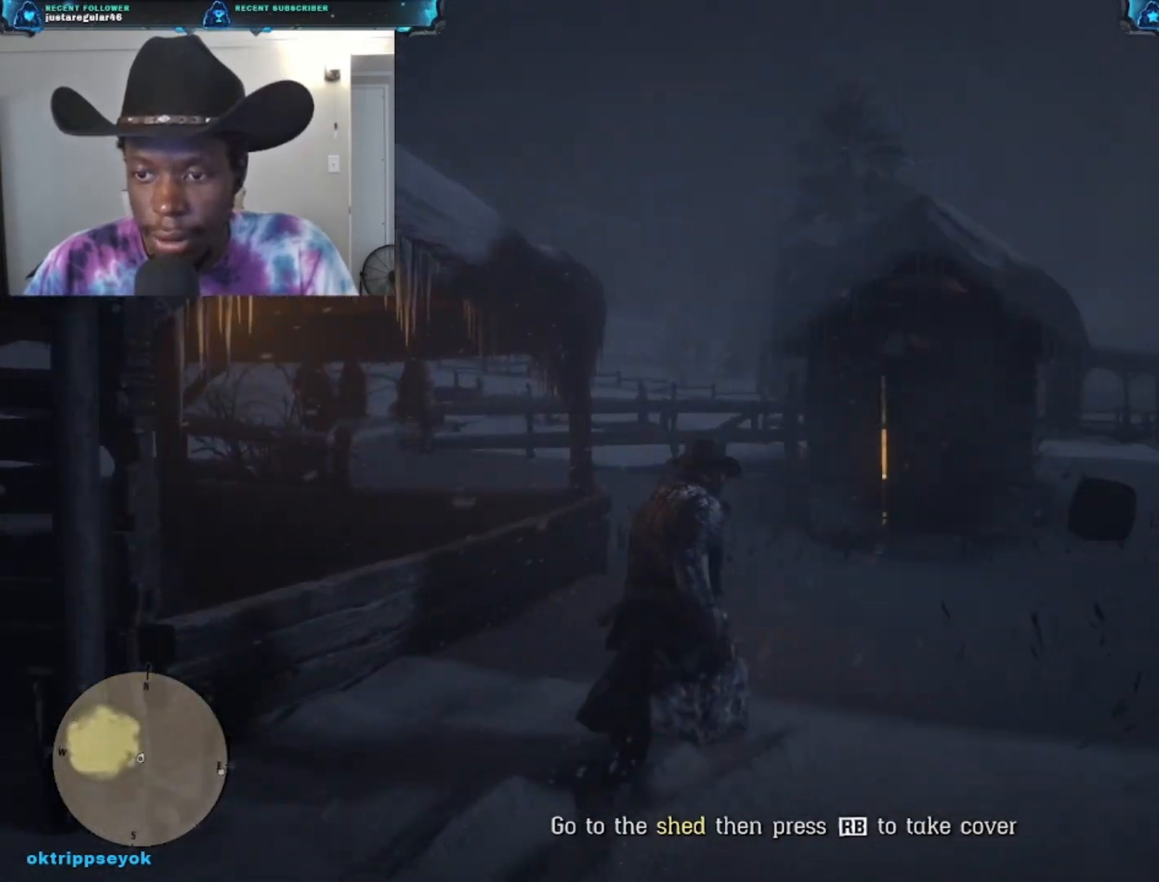
{"buttons": [], "left_stick": "up", "right_stick": "down", "events": [[100, "A", "down"], [133, "A", "up"], [300, "left_stick", "up"], [467, "right_stick", "down"]]}
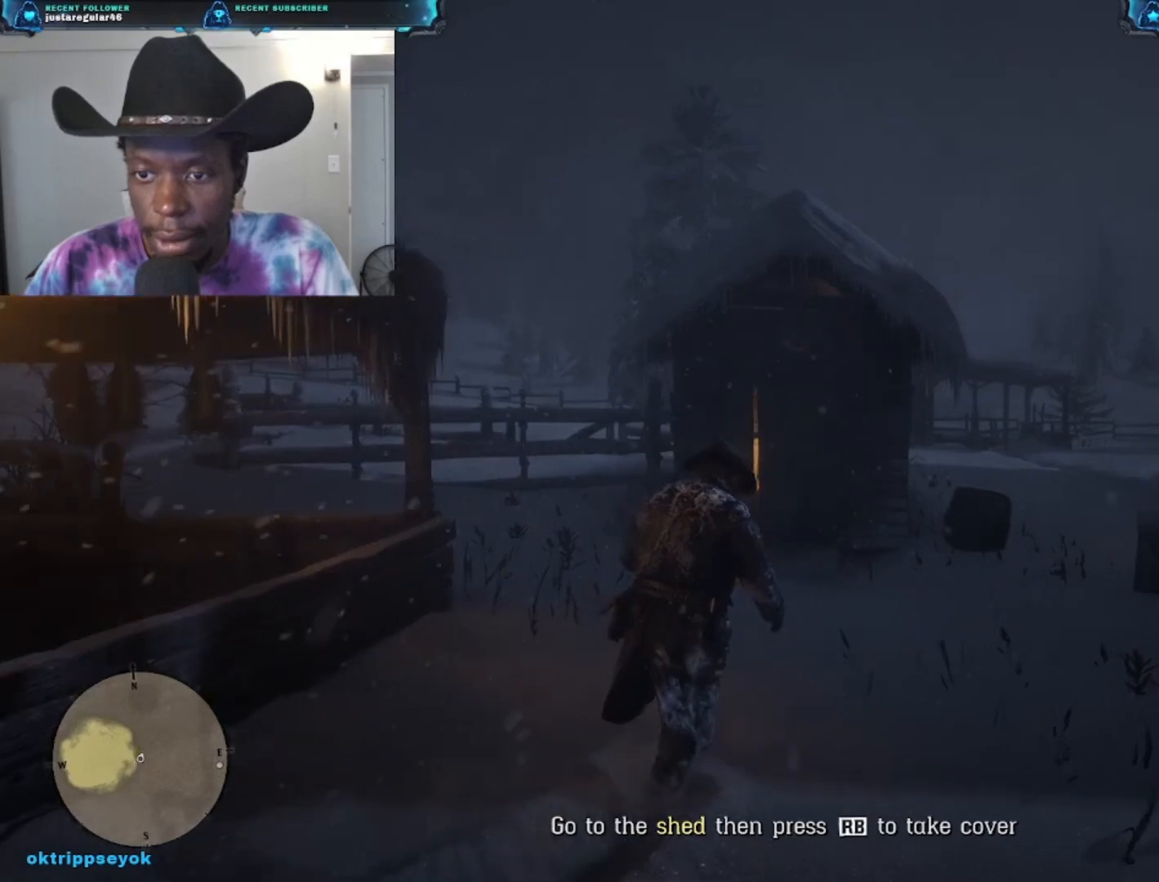
{"buttons": [], "left_stick": "up-left", "right_stick": "right", "events": [[100, "right_stick", "down-right"], [200, "left_stick", "up-left"], [400, "right_stick", "right"]]}
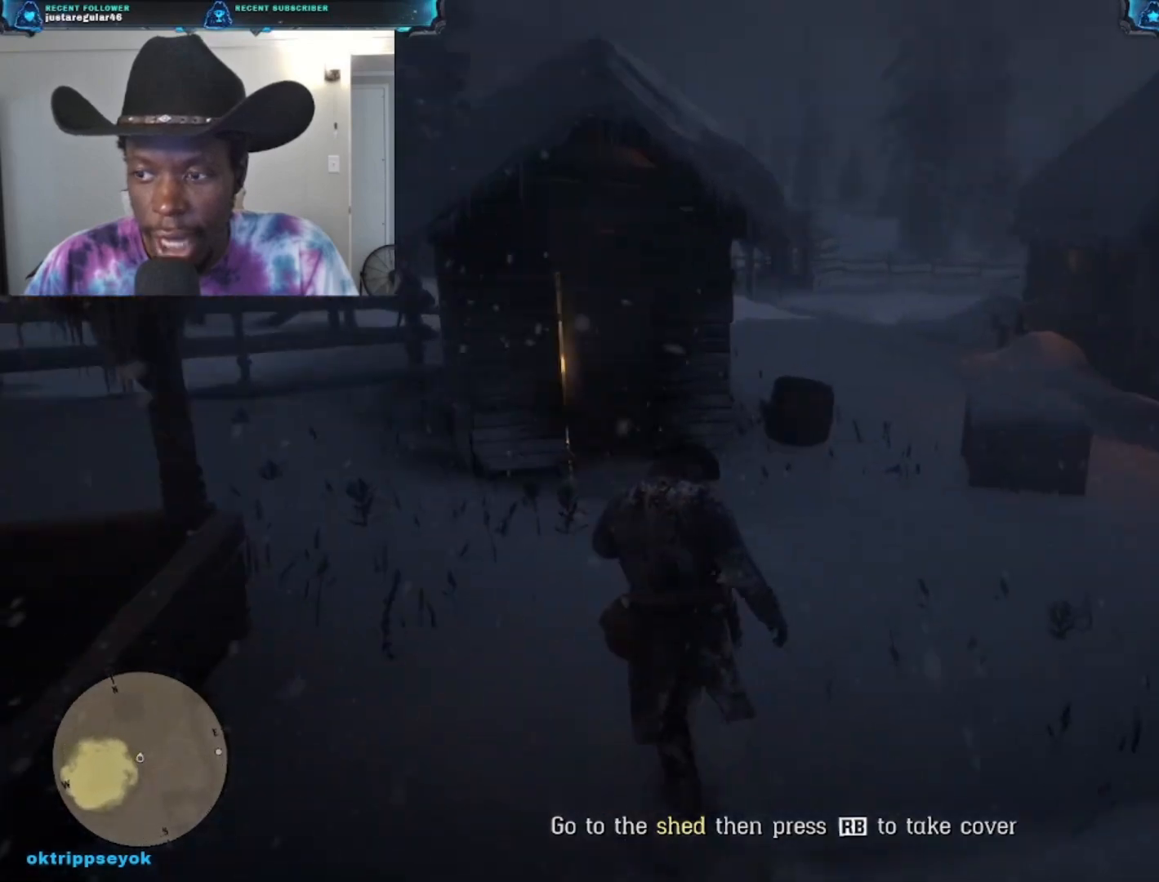
{"buttons": [], "left_stick": "up-left", "right_stick": "down-right", "events": [[500, "right_stick", "down-right"]]}
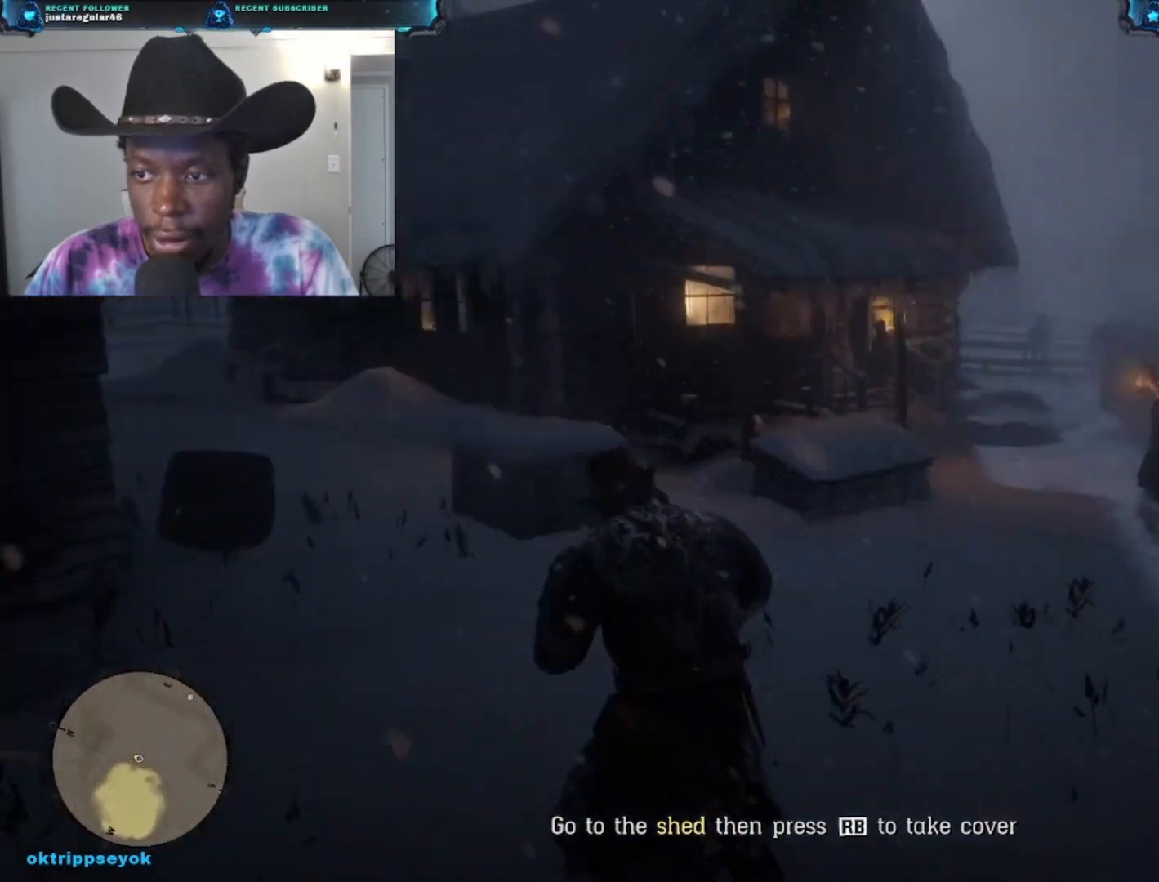
{"buttons": [], "left_stick": "left", "right_stick": "center", "events": [[100, "right_stick", "center"], [233, "left_stick", "left"]]}
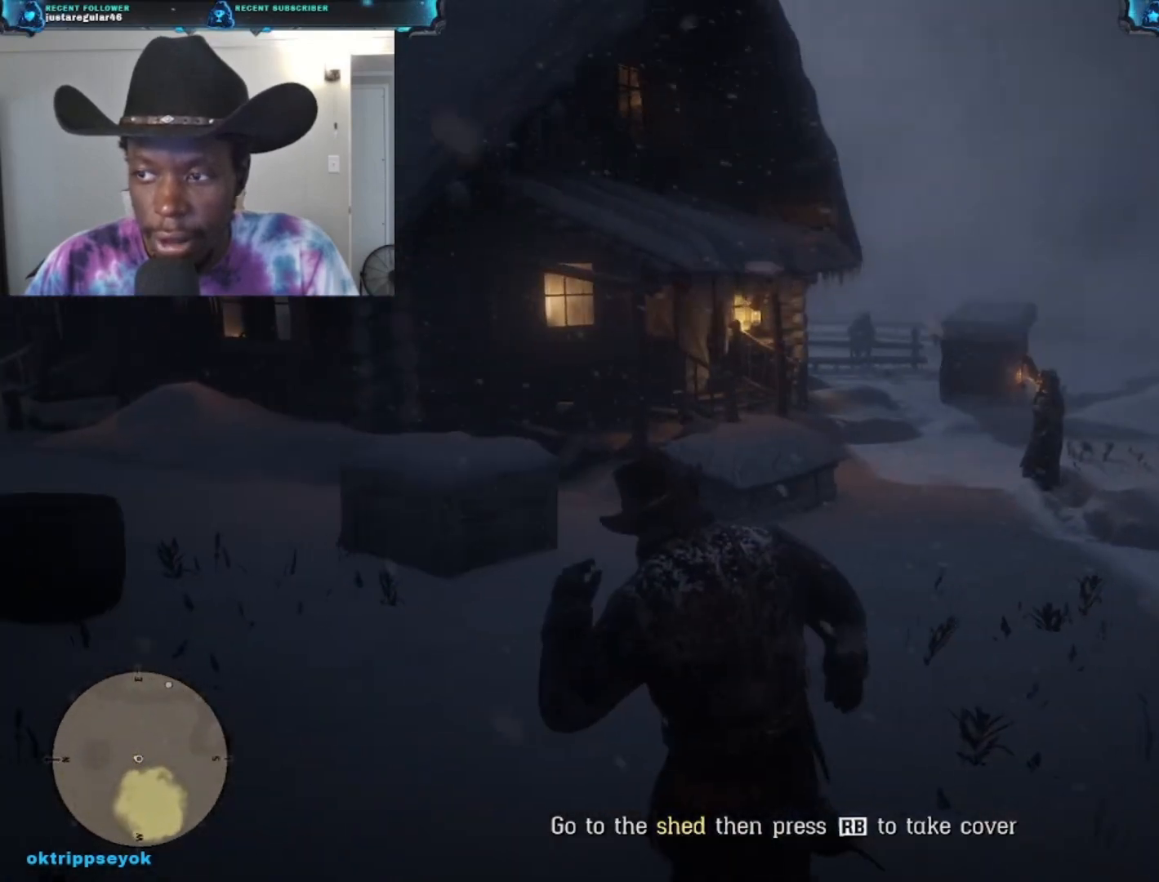
{"buttons": [], "left_stick": "left", "right_stick": "left", "events": [[33, "right_stick", "right"], [167, "right_stick", "down-right"], [300, "right_stick", "center"], [400, "right_stick", "left"]]}
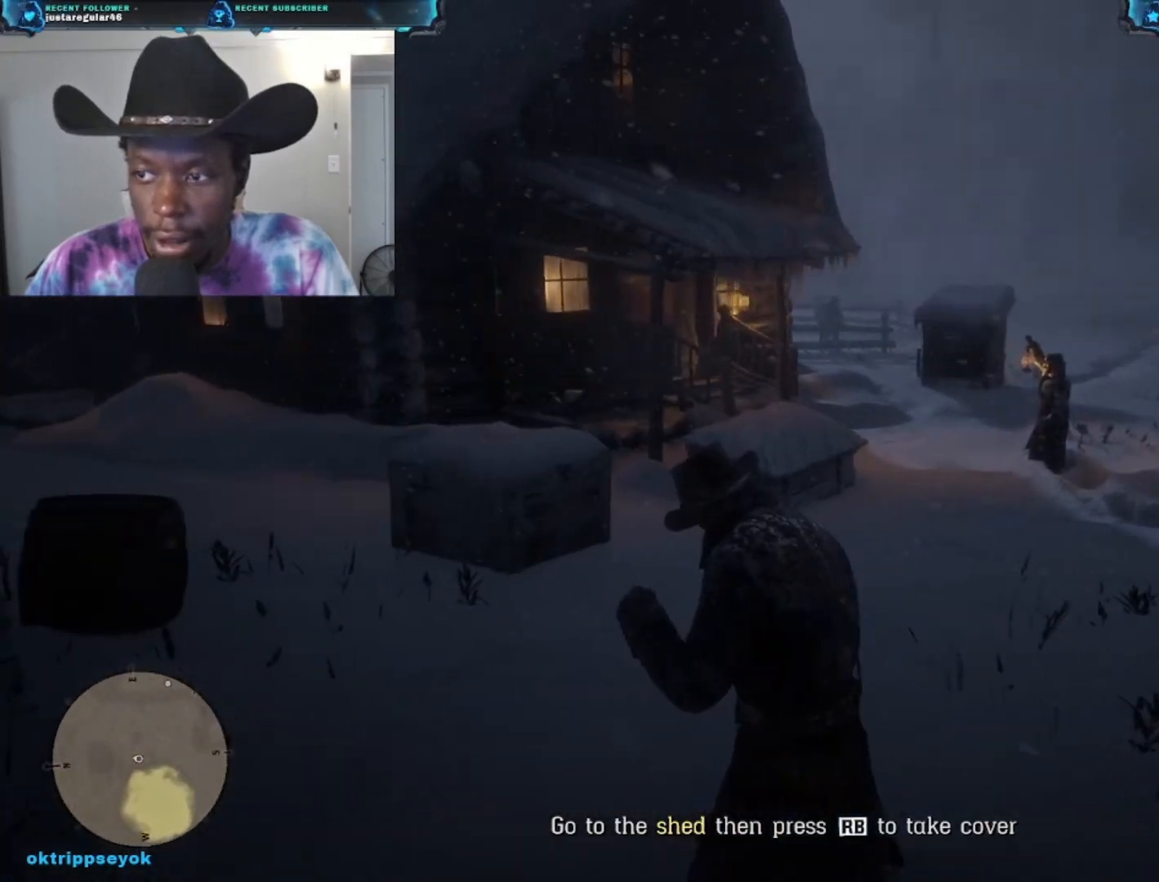
{"buttons": [], "left_stick": "up-left", "right_stick": "left", "events": [[333, "left_stick", "up-left"]]}
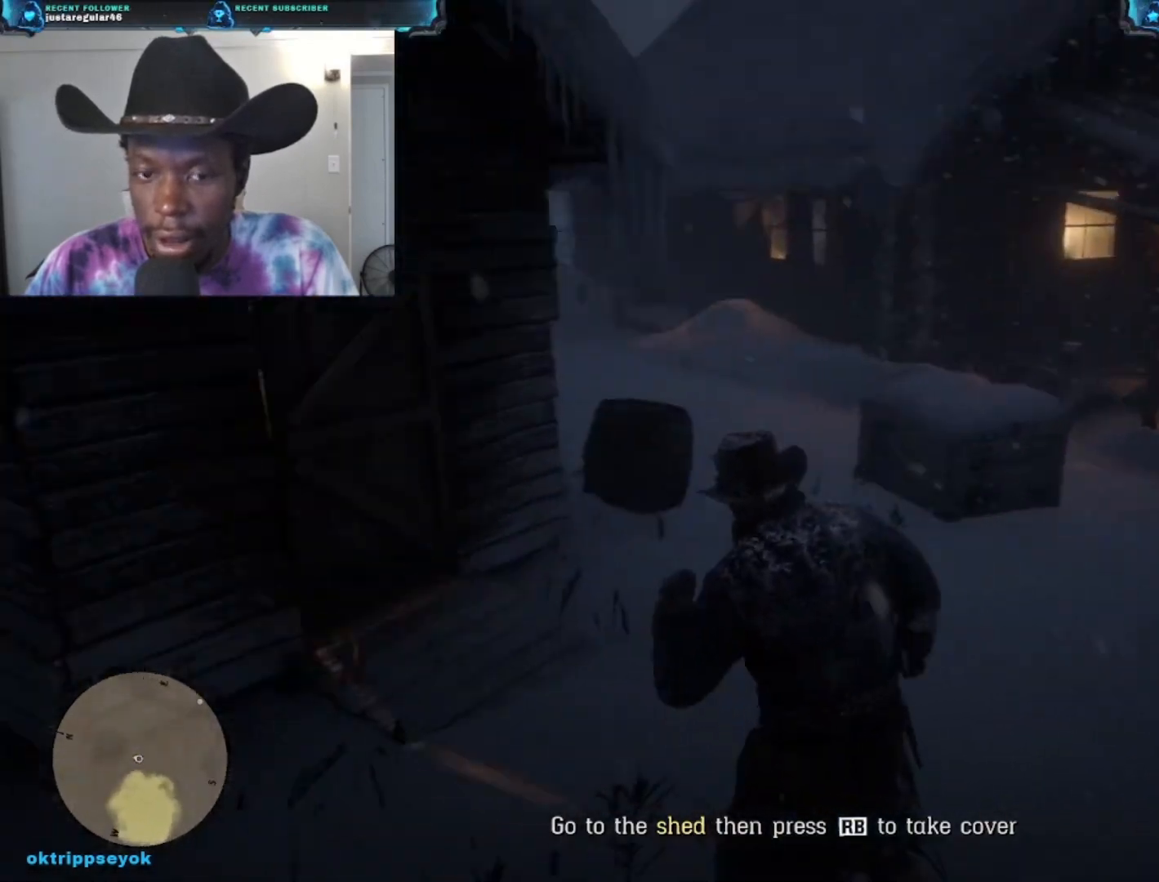
{"buttons": ["A"], "left_stick": "up", "right_stick": "center", "events": [[233, "right_stick", "center"], [267, "left_stick", "up"], [400, "A", "down"]]}
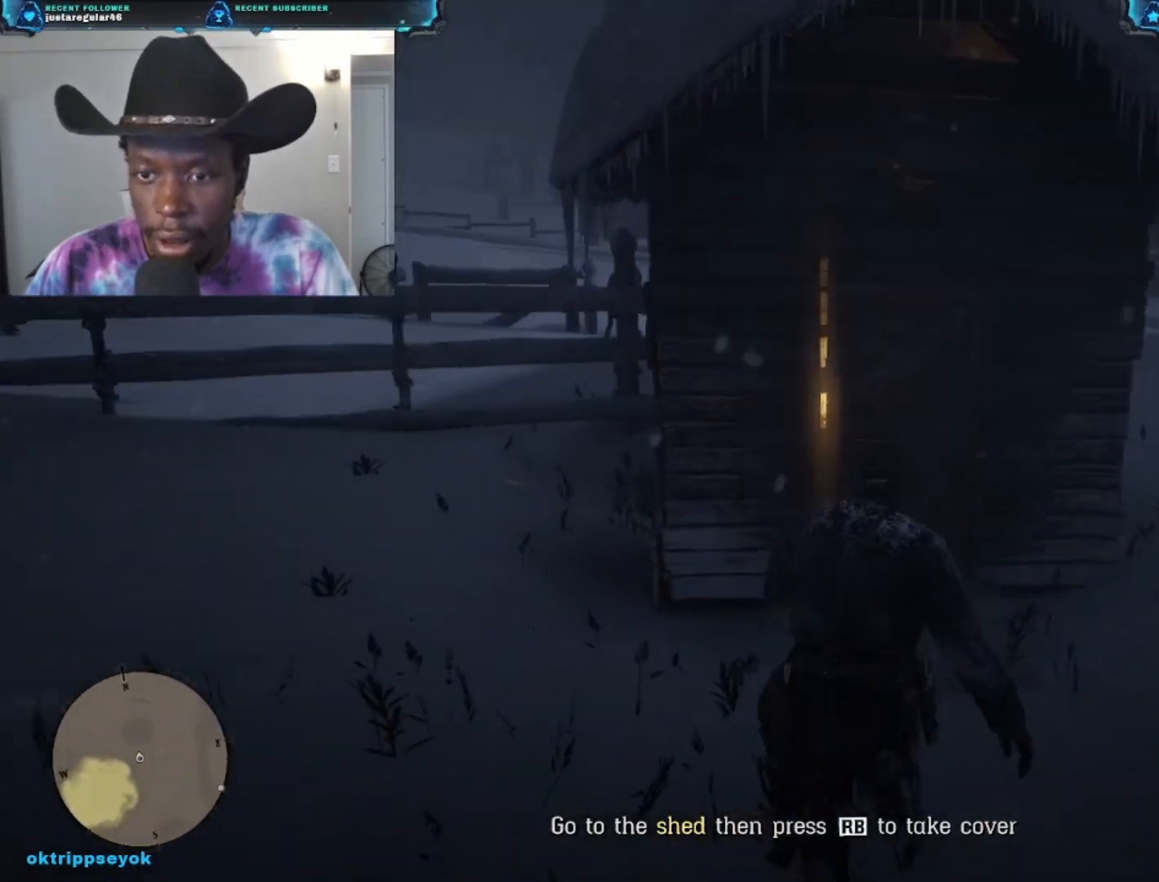
{"buttons": [], "left_stick": "up", "right_stick": "center", "events": [[33, "A", "up"], [100, "A", "down"], [267, "A", "up"], [333, "A", "down"], [433, "A", "up"]]}
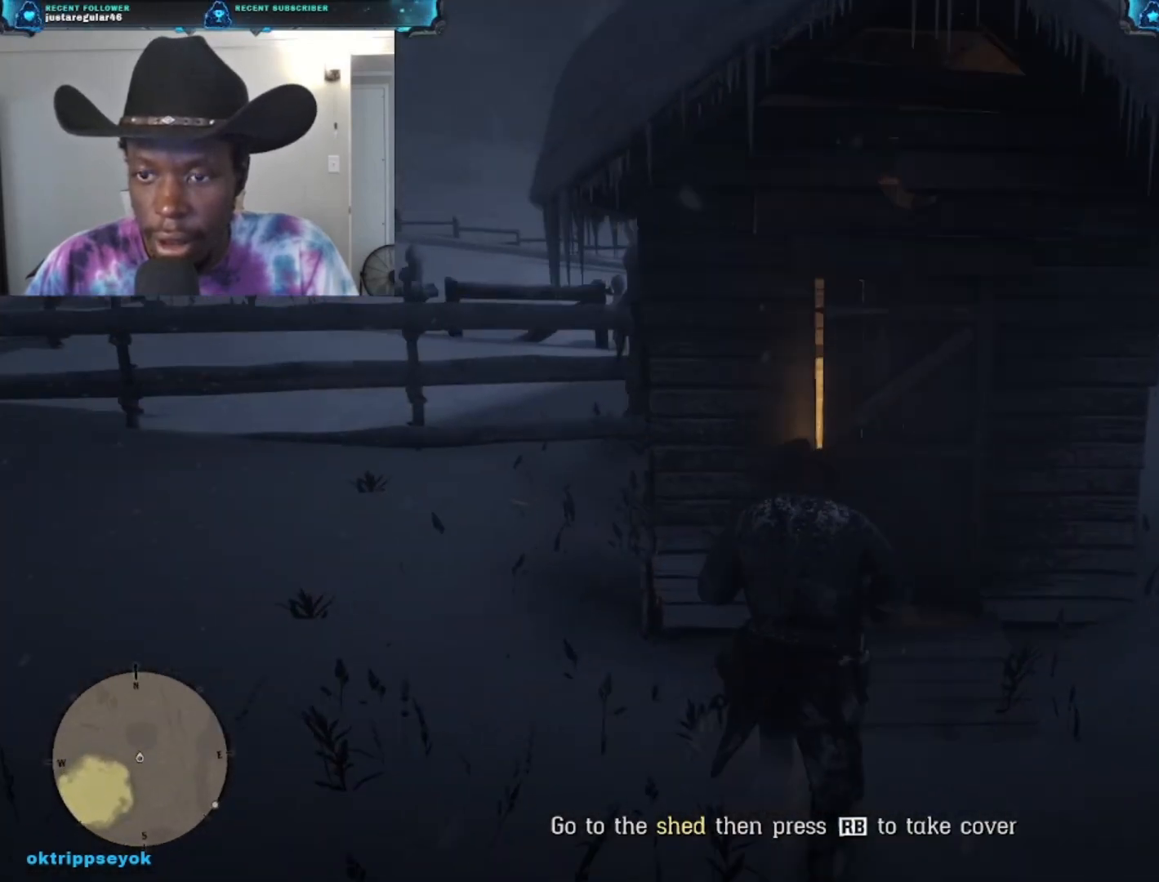
{"buttons": [], "left_stick": "up", "right_stick": "center", "events": [[33, "A", "down"], [167, "A", "up"], [300, "A", "down"], [400, "A", "up"]]}
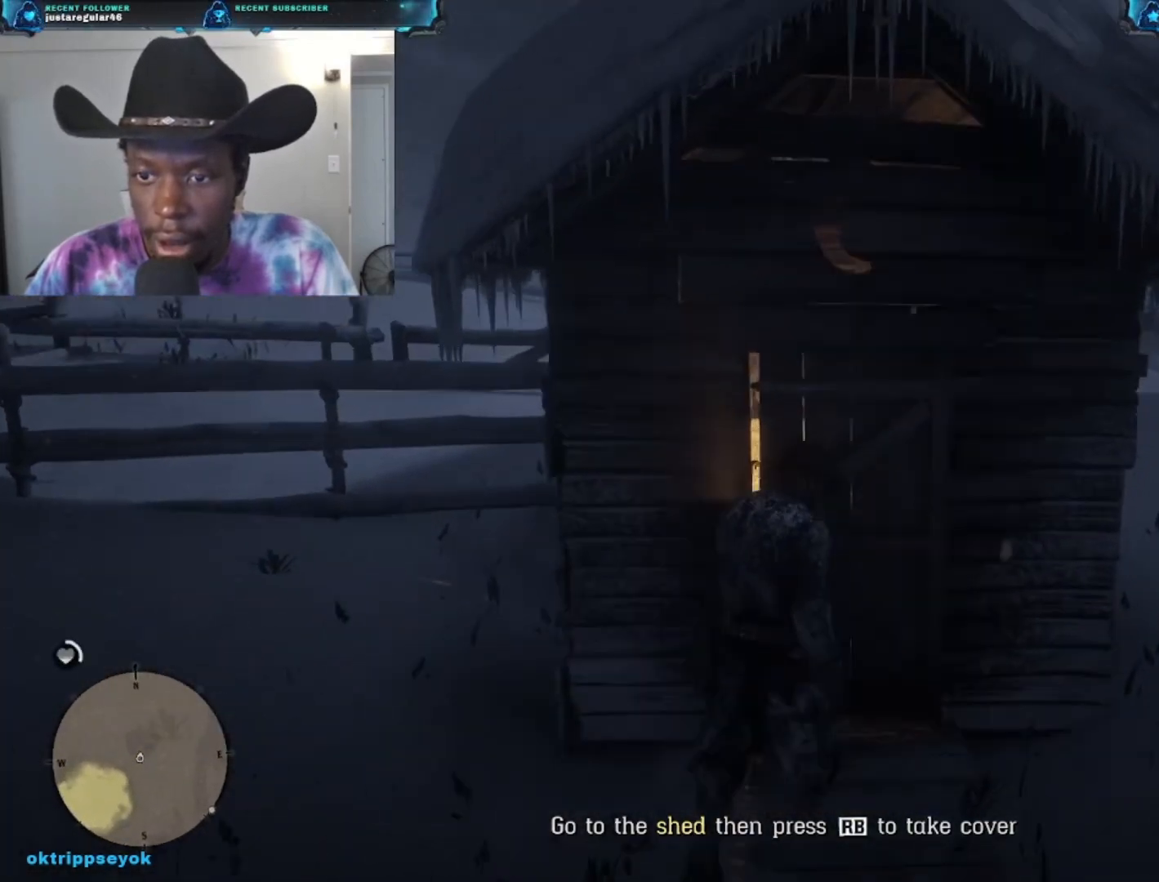
{"buttons": [], "left_stick": "up", "right_stick": "center", "events": []}
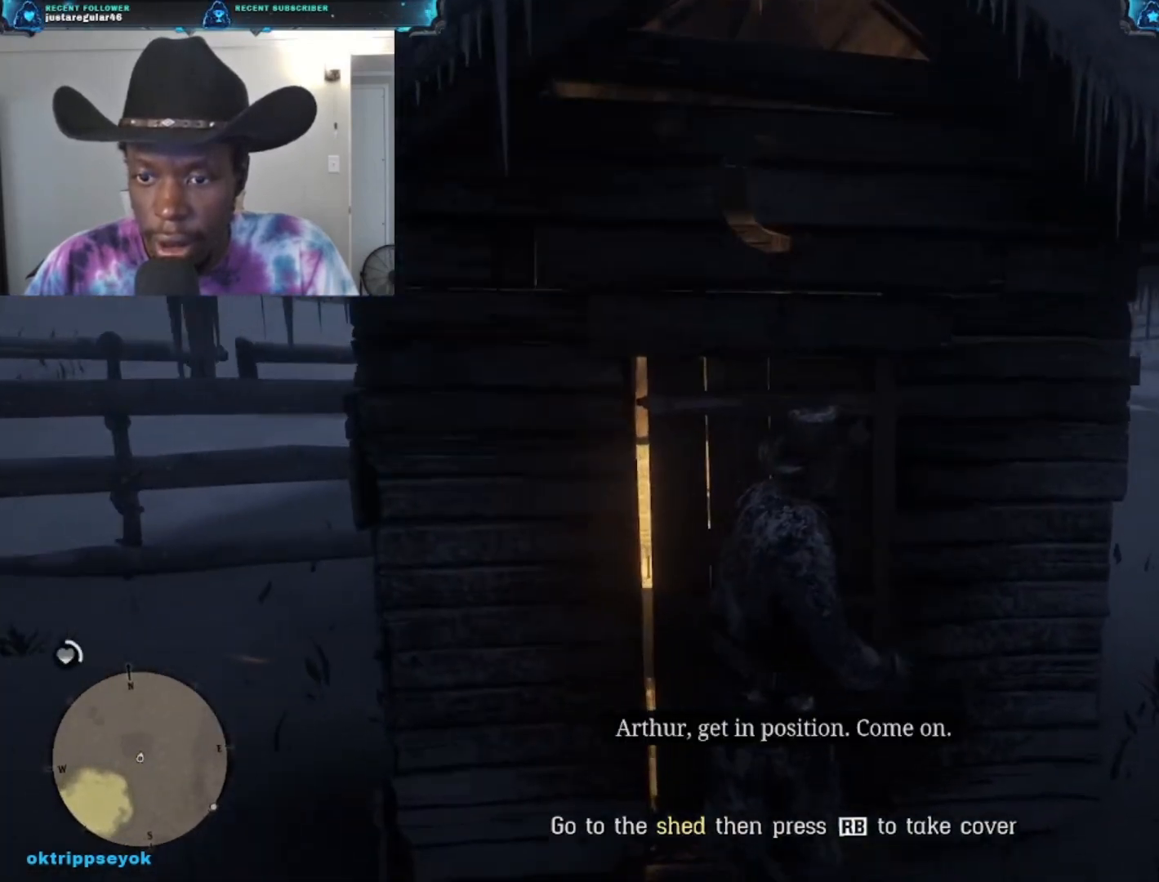
{"buttons": ["A"], "left_stick": "up-left", "right_stick": "center", "events": [[133, "left_stick", "up-left"], [433, "A", "down"]]}
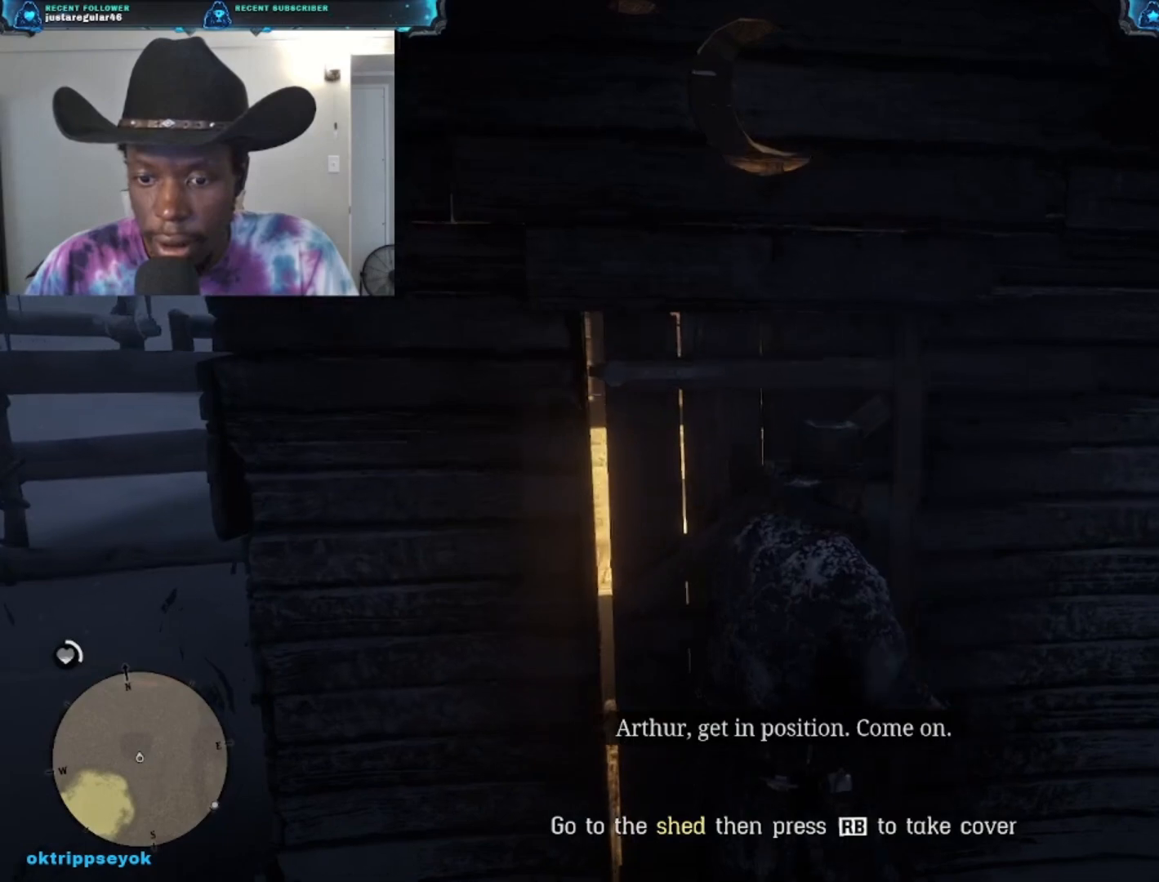
{"buttons": ["A"], "left_stick": "up-left", "right_stick": "center", "events": [[133, "A", "up"], [167, "A", "down"], [333, "A", "up"], [400, "A", "down"]]}
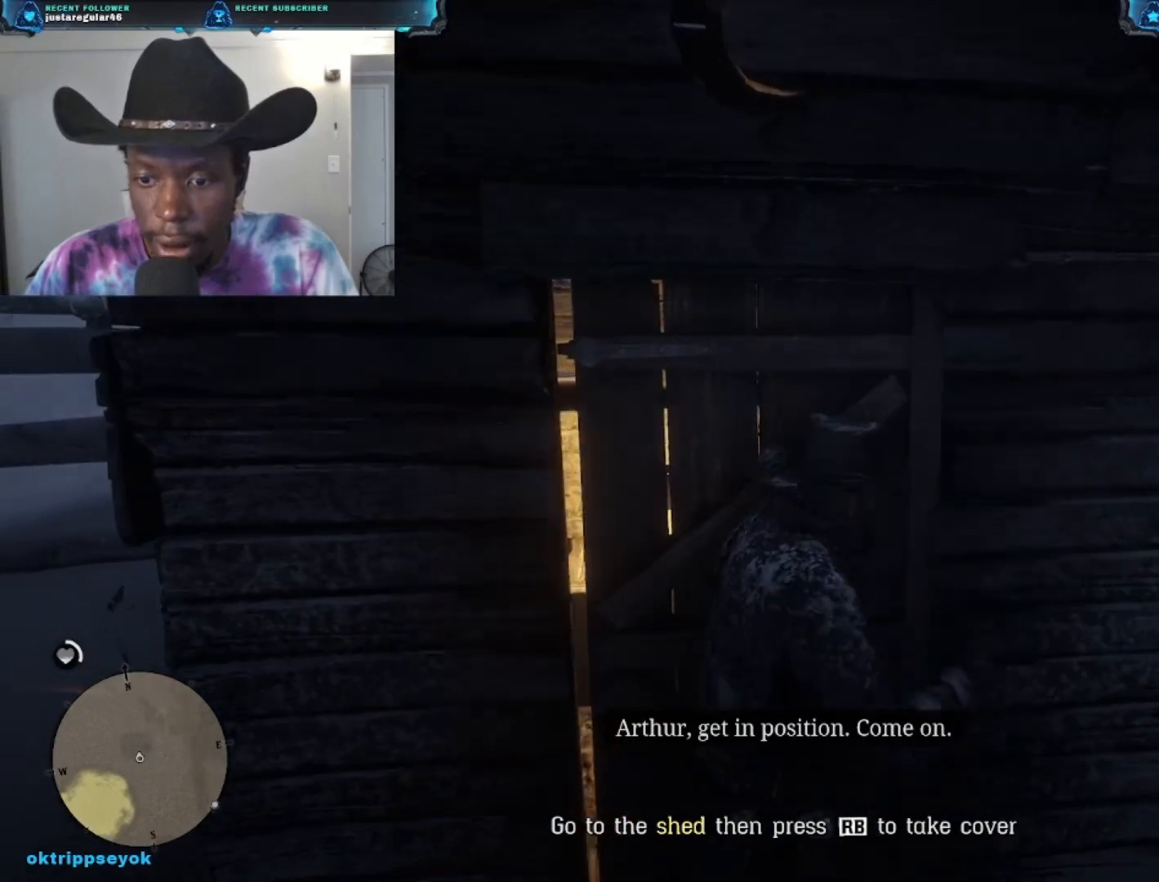
{"buttons": [], "left_stick": "up-left", "right_stick": "center", "events": [[33, "A", "up"], [367, "A", "down"], [500, "A", "up"]]}
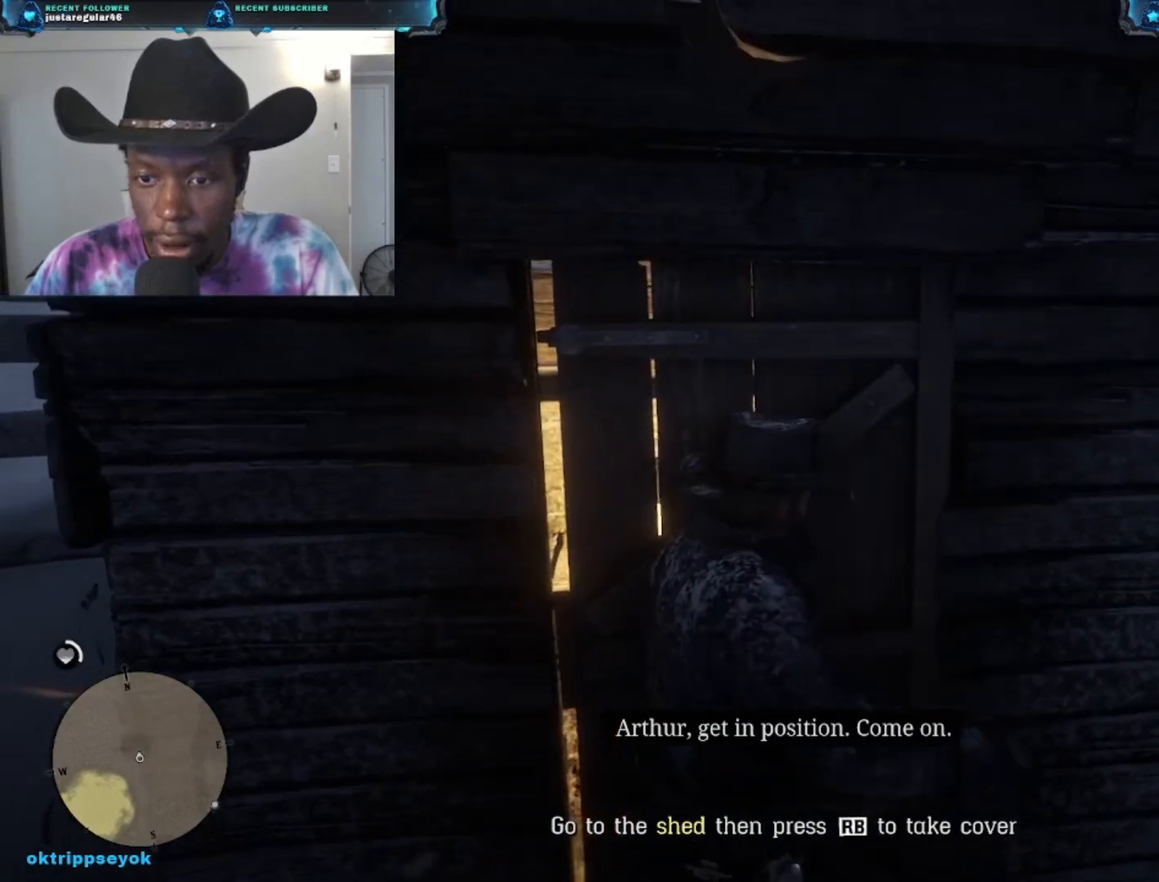
{"buttons": [], "left_stick": "up-left", "right_stick": "center", "events": [[33, "A", "down"], [133, "A", "up"], [200, "A", "down"], [333, "A", "up"], [400, "A", "down"], [500, "A", "up"]]}
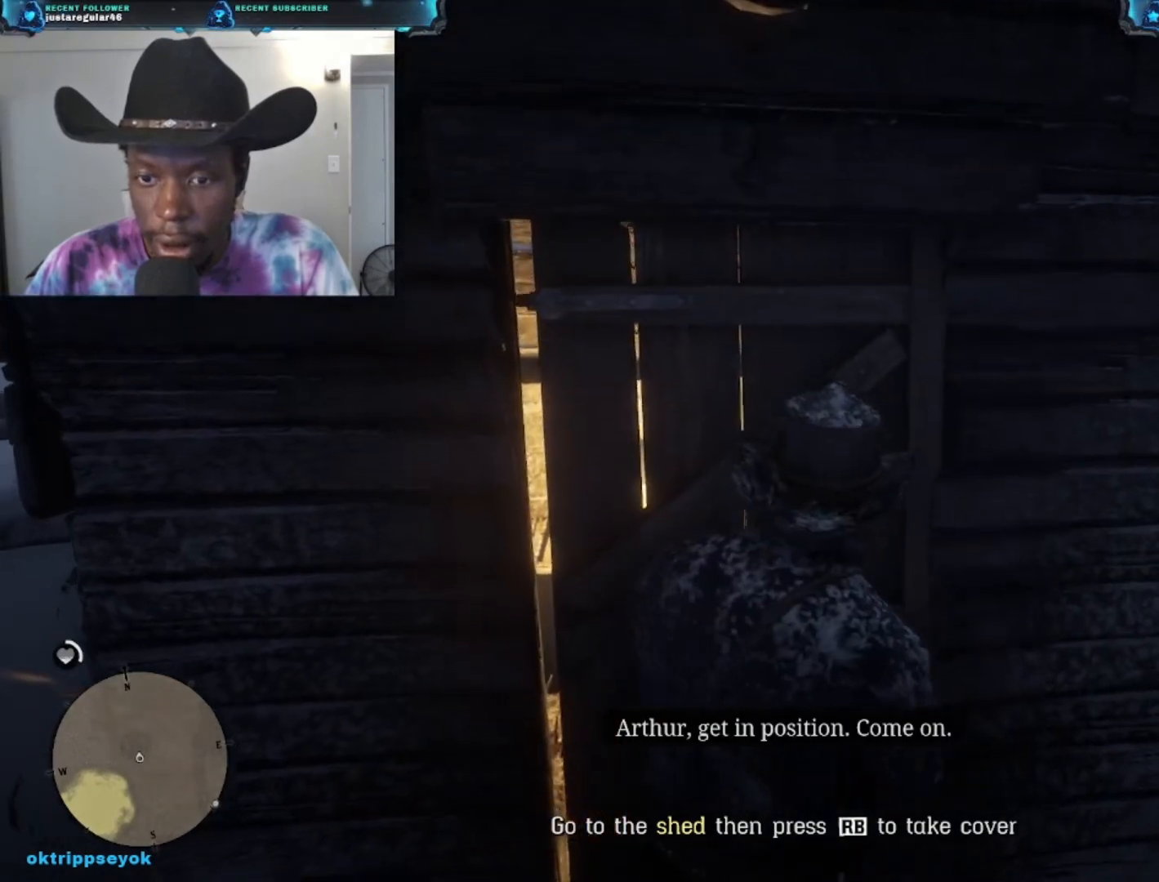
{"buttons": ["A"], "left_stick": "up-left", "right_stick": "center", "events": [[67, "A", "down"], [167, "A", "up"], [267, "A", "down"], [400, "A", "up"], [433, "A", "down"]]}
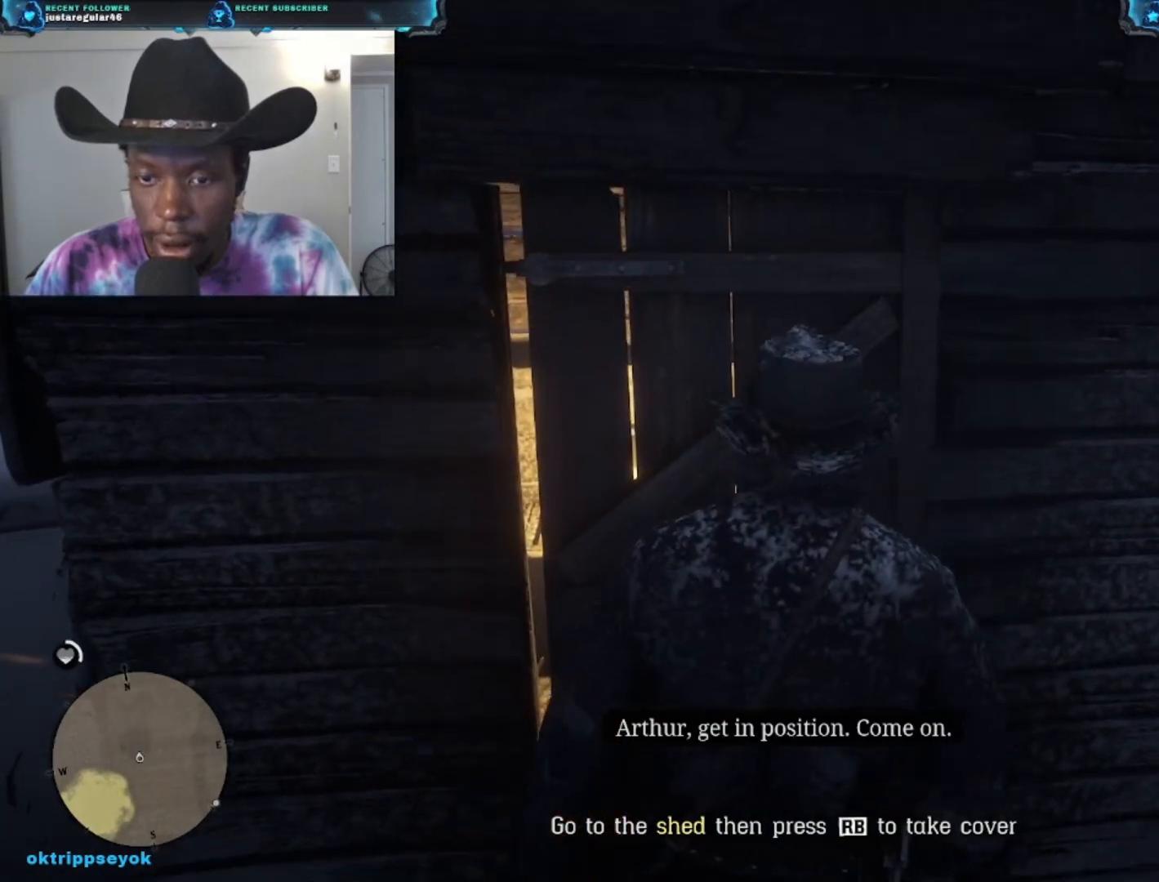
{"buttons": [], "left_stick": "down-right", "right_stick": "down-right", "events": [[33, "A", "up"], [200, "left_stick", "up-right"], [300, "left_stick", "down-right"], [300, "right_stick", "down-right"]]}